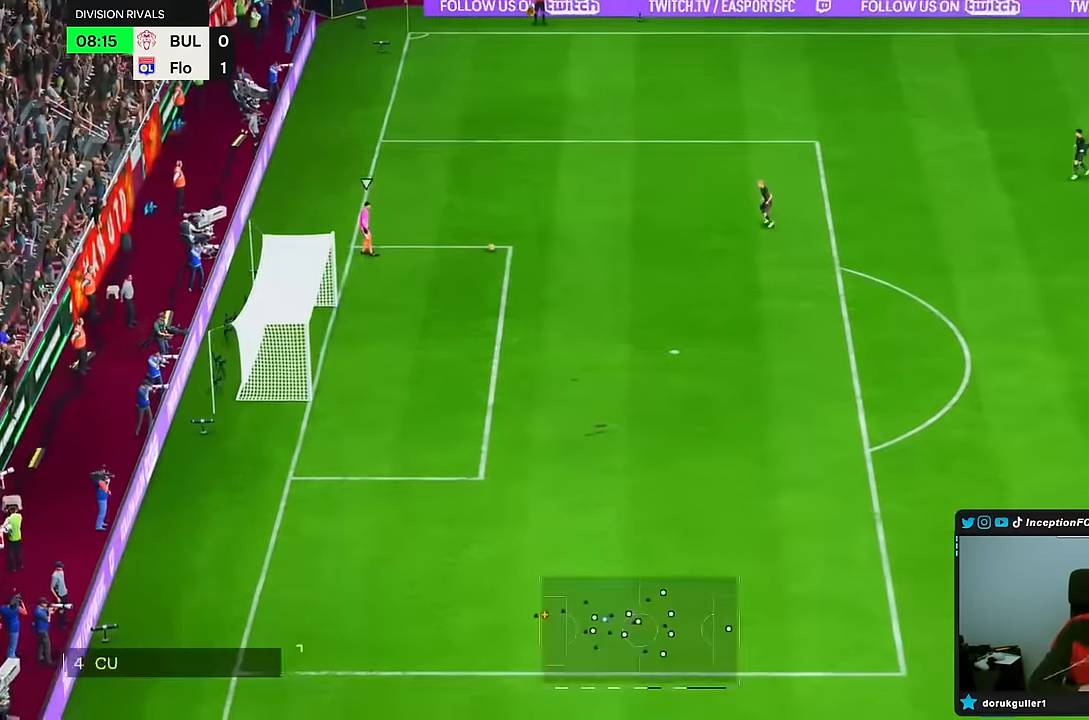
Gameplay with a controller (PlayStation layout); each line is a JSON object with the inputs held at the frame after it (dt_ms = milliseconds from this image to that frame). "events" lists button and stick changes between this image and that frame as [ms after this image, input, new state], when the widget could be followed in between. Not read: L1 L3 R3.
{"dt_ms": 500, "buttons": [], "left_stick": "right", "right_stick": "center", "events": [[267, "left_stick", "right"]]}
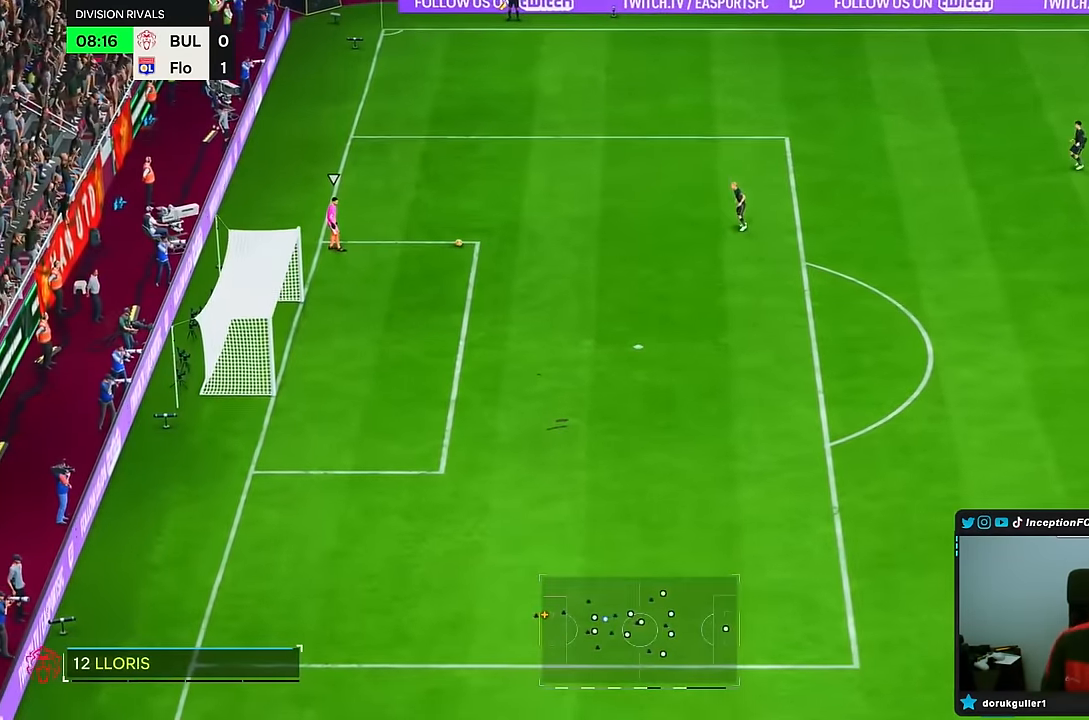
{"dt_ms": 1000, "buttons": ["R2"], "left_stick": "up-left", "right_stick": "center"}
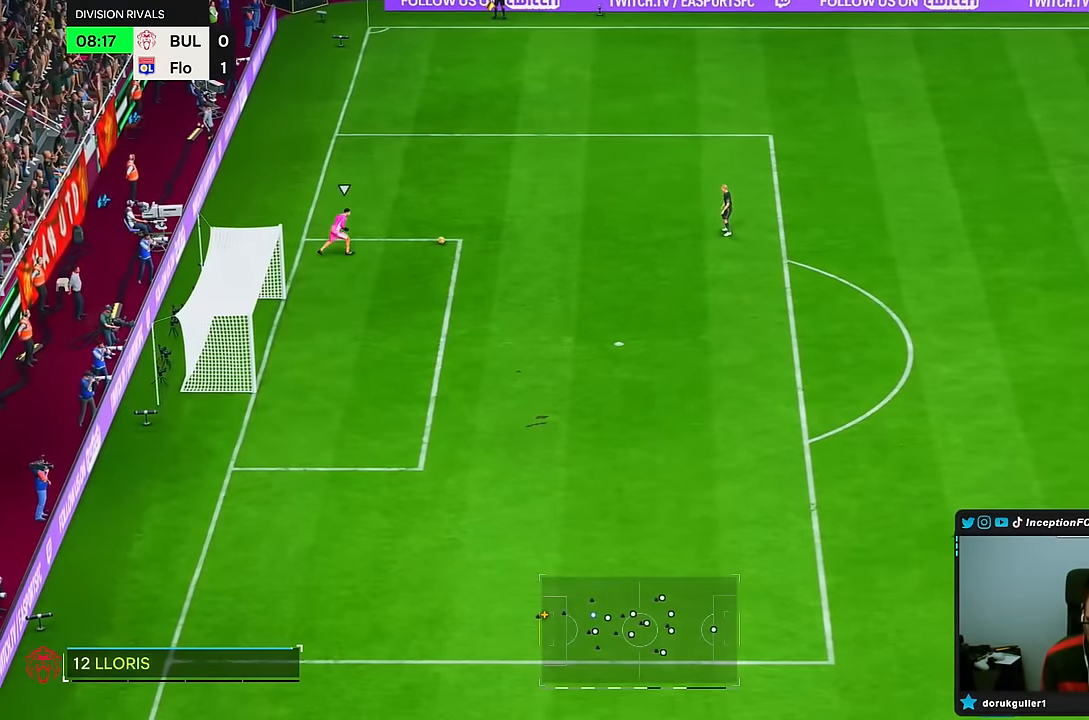
{"dt_ms": 500, "buttons": ["R2"], "left_stick": "up-left", "right_stick": "center", "events": []}
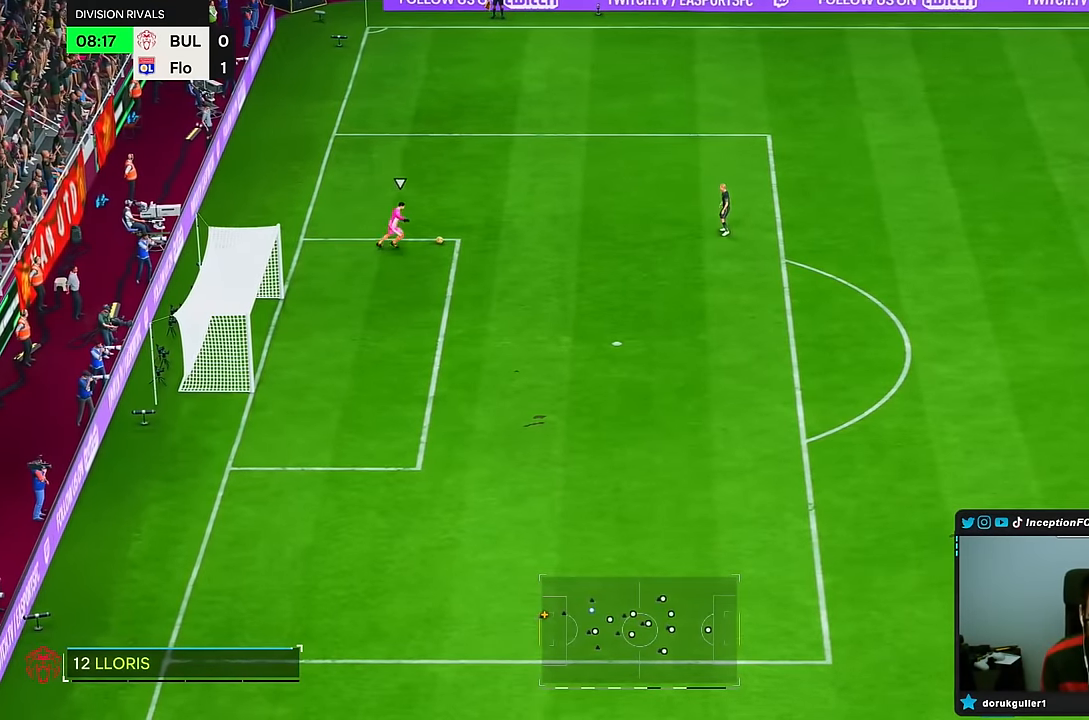
{"dt_ms": 500, "buttons": ["L2"], "left_stick": "right", "right_stick": "center", "events": [[217, "L2", "down"], [217, "R2", "up"], [400, "left_stick", "up-right"], [500, "left_stick", "right"]]}
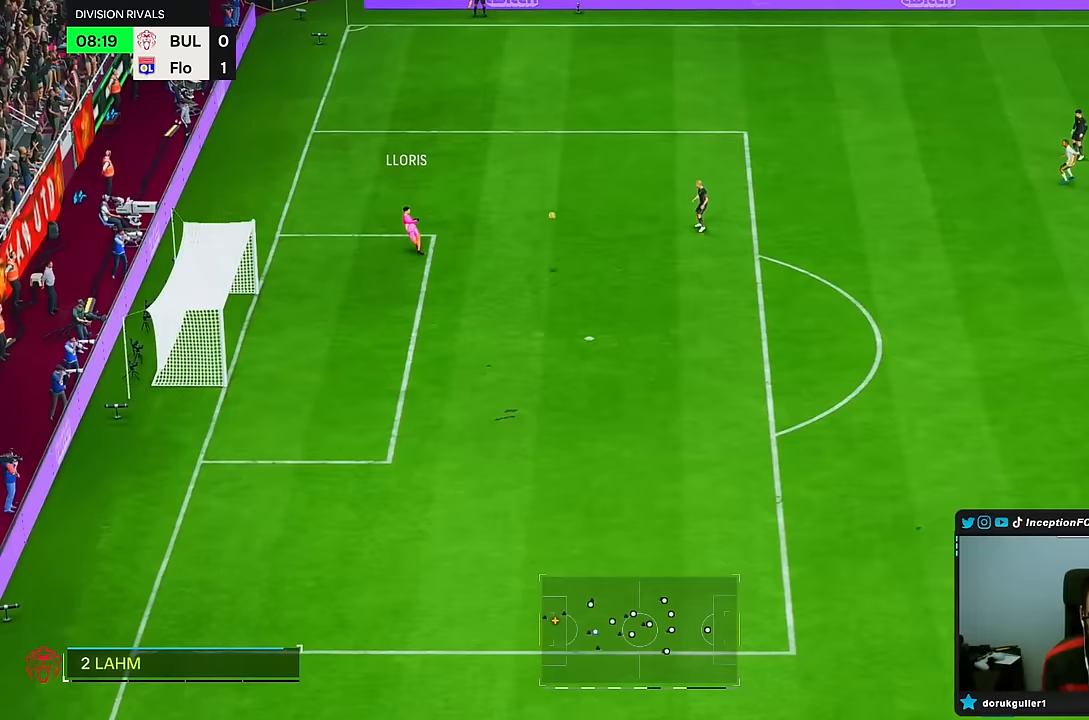
{"dt_ms": 500, "buttons": ["R2"], "left_stick": "down", "right_stick": "center", "events": [[67, "L2", "up"], [167, "left_stick", "down-right"], [183, "R2", "down"], [267, "left_stick", "down"]]}
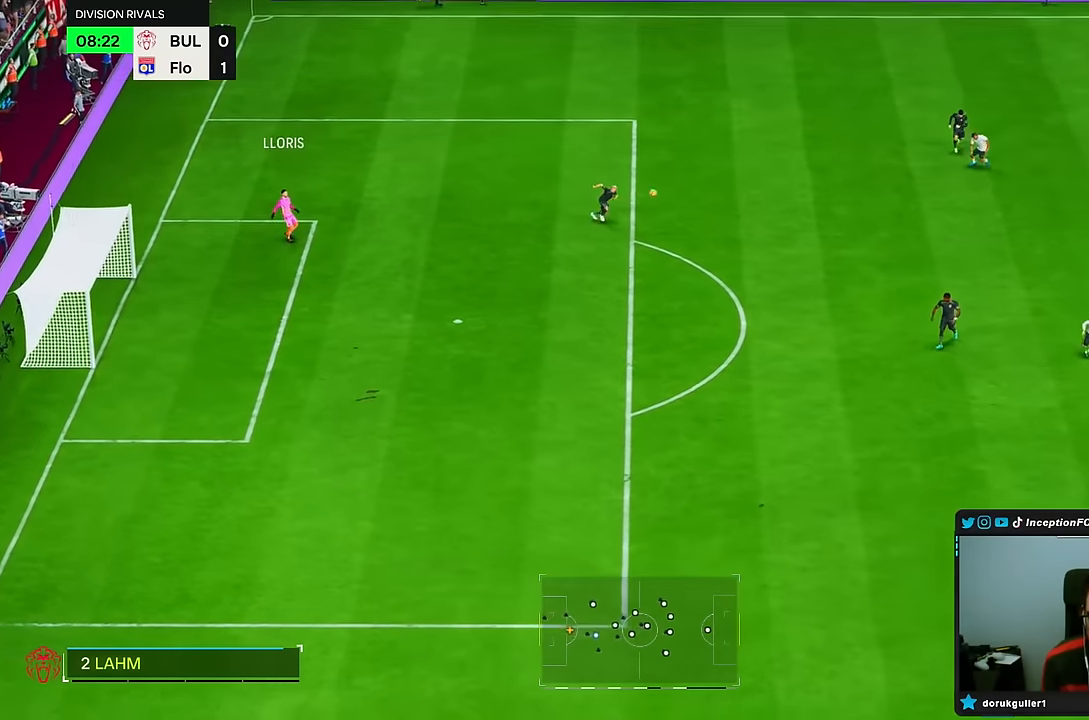
{"dt_ms": 500, "buttons": ["R2"], "left_stick": "down", "right_stick": "center", "events": []}
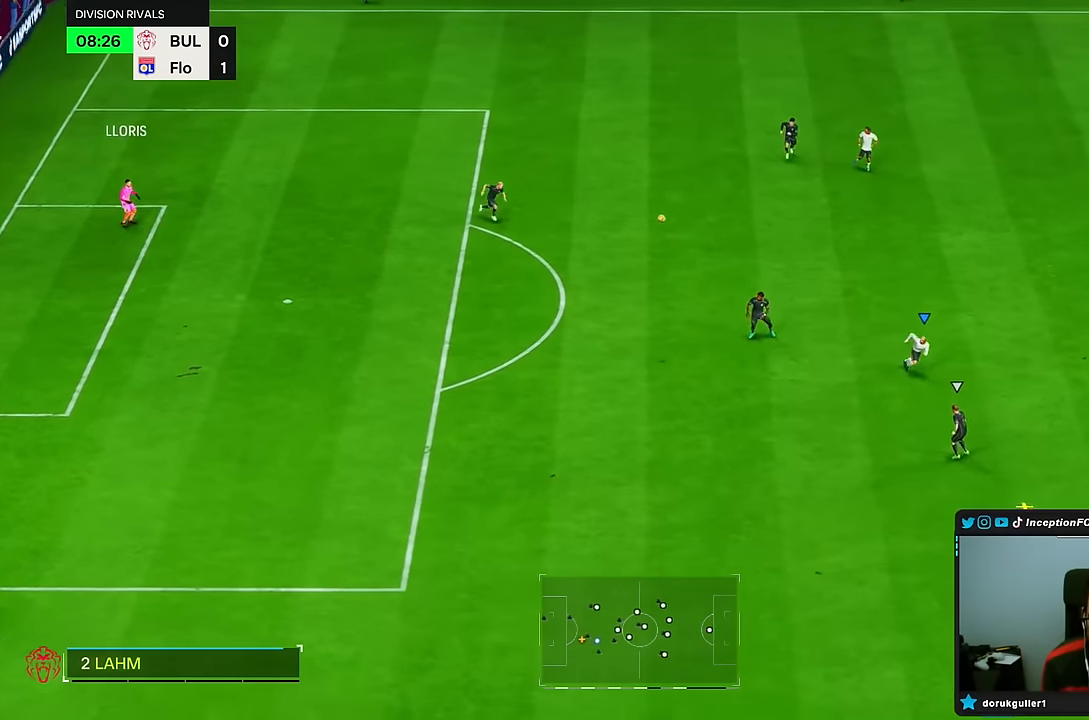
{"dt_ms": 500, "buttons": [], "left_stick": "down", "right_stick": "center", "events": [[217, "R2", "up"]]}
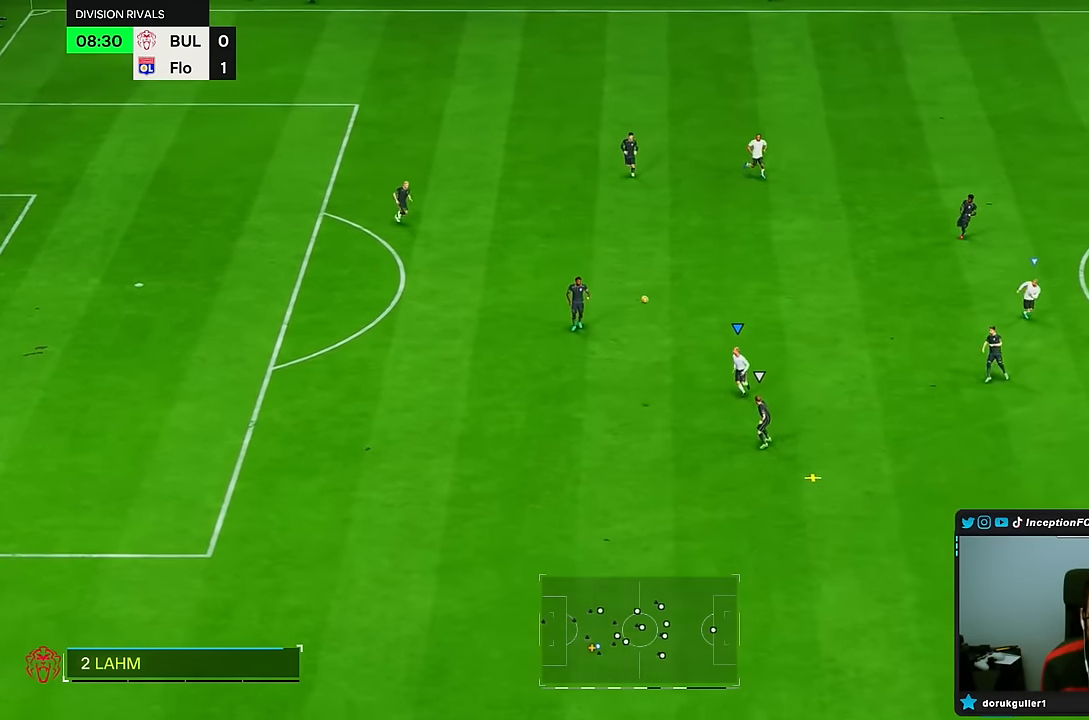
{"dt_ms": 500, "buttons": ["R2"], "left_stick": "down", "right_stick": "center", "events": [[400, "R2", "down"]]}
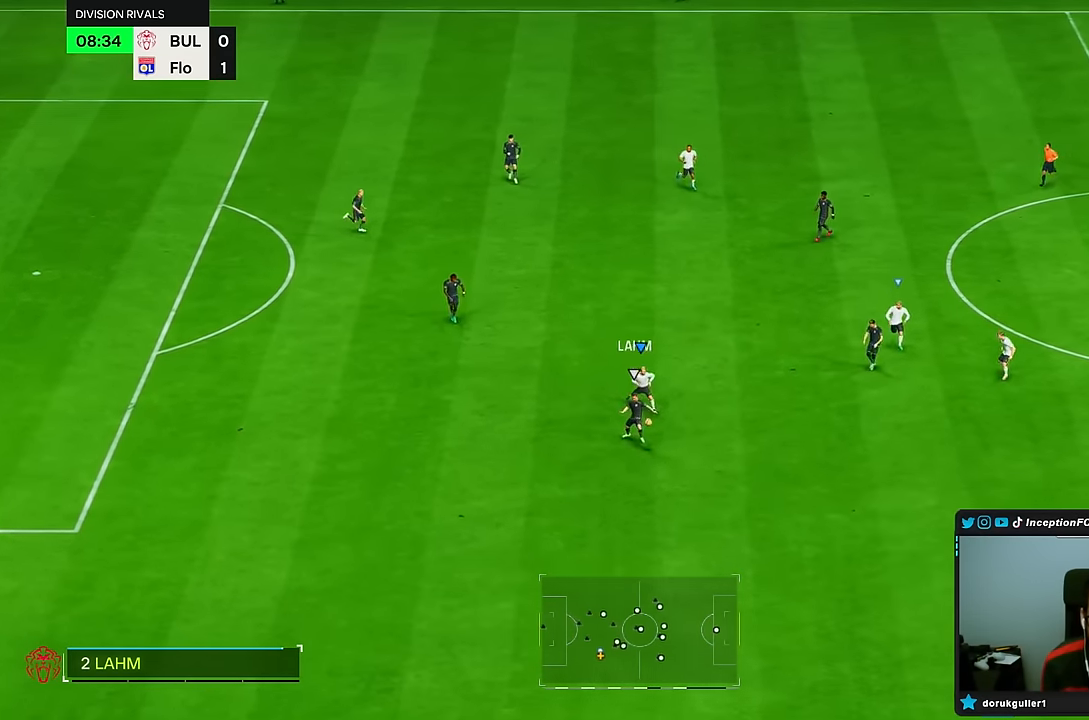
{"dt_ms": 500, "buttons": ["R2"], "left_stick": "down", "right_stick": "center", "events": []}
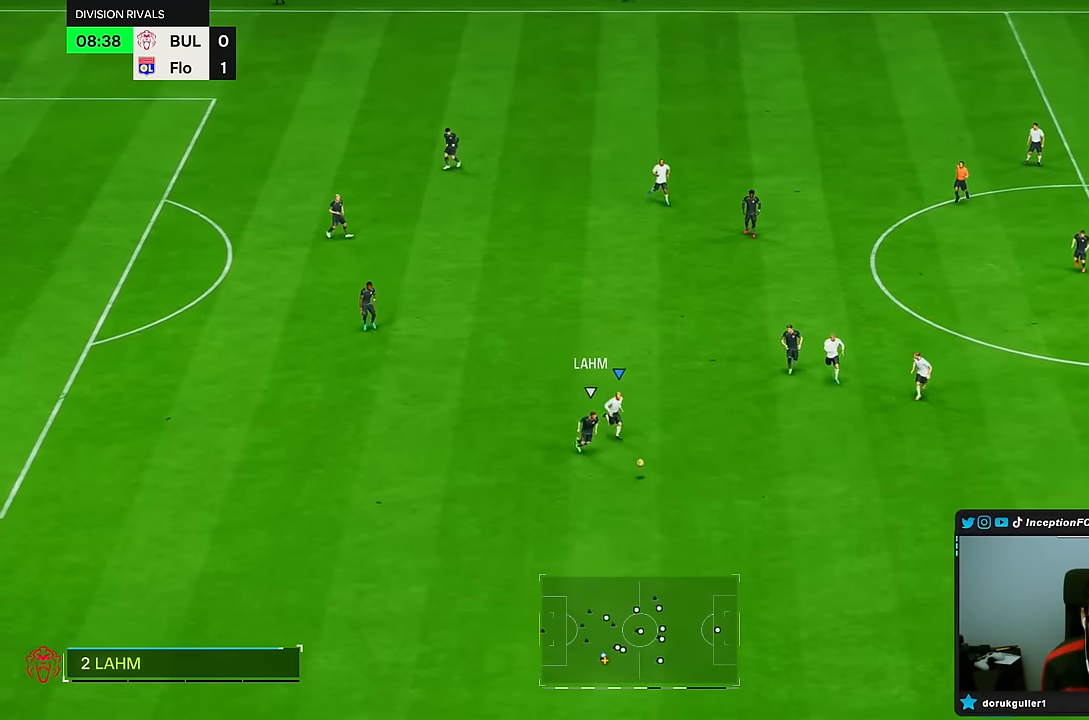
{"dt_ms": 500, "buttons": ["R2"], "left_stick": "down", "right_stick": "center", "events": []}
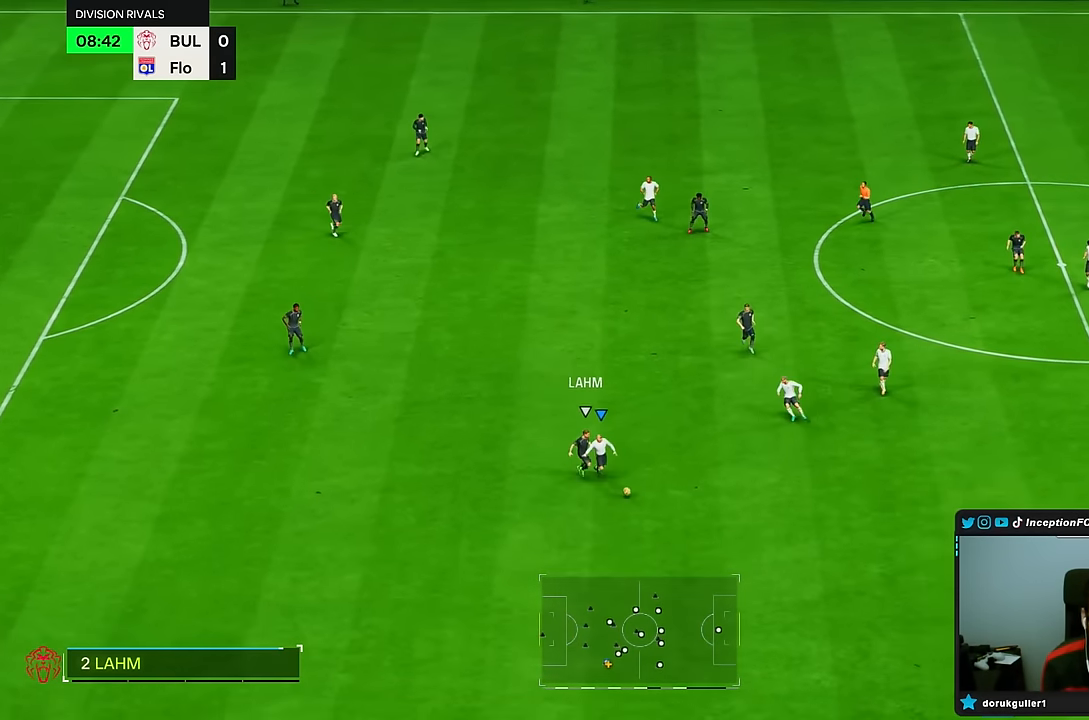
{"dt_ms": 500, "buttons": ["L2"], "left_stick": "right", "right_stick": "center", "events": [[250, "R2", "up"], [283, "left_stick", "right"], [300, "L2", "down"]]}
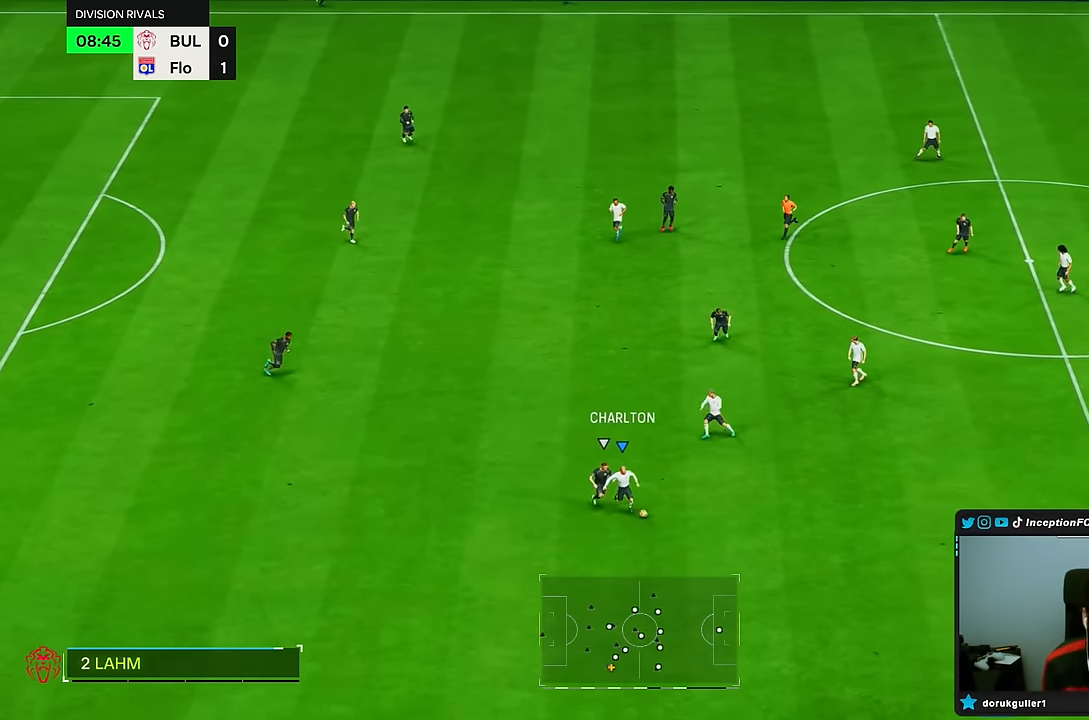
{"dt_ms": 500, "buttons": [], "left_stick": "center", "right_stick": "center", "events": [[183, "L2", "up"], [200, "left_stick", "center"]]}
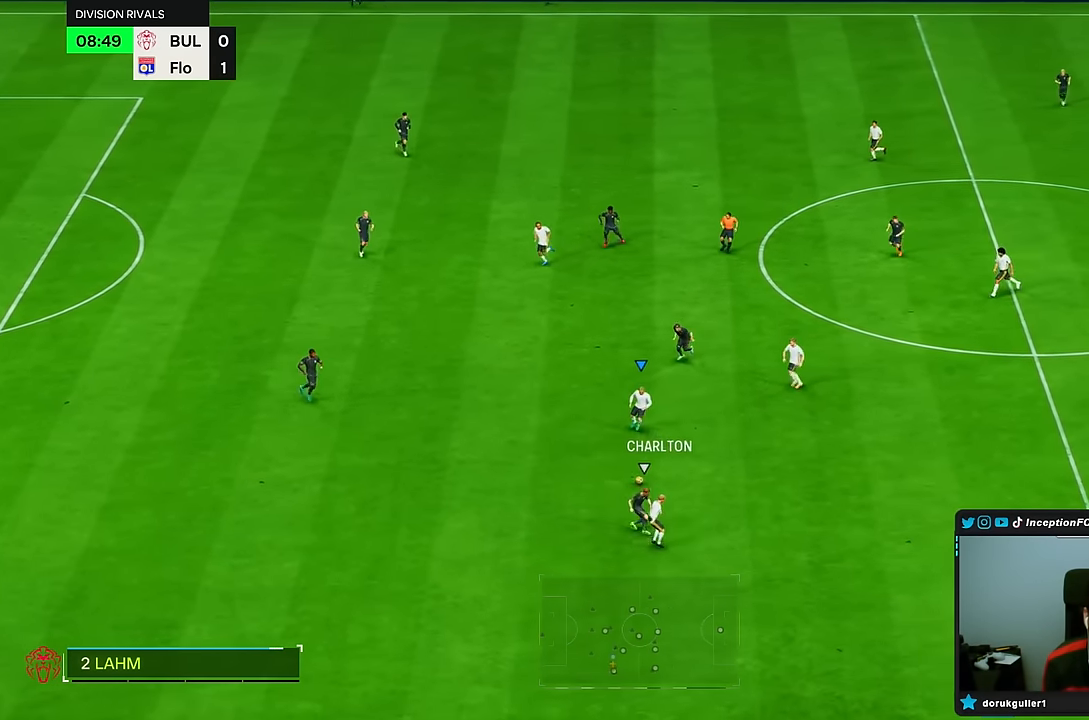
{"dt_ms": 500, "buttons": [], "left_stick": "left", "right_stick": "center", "events": [[17, "left_stick", "left"]]}
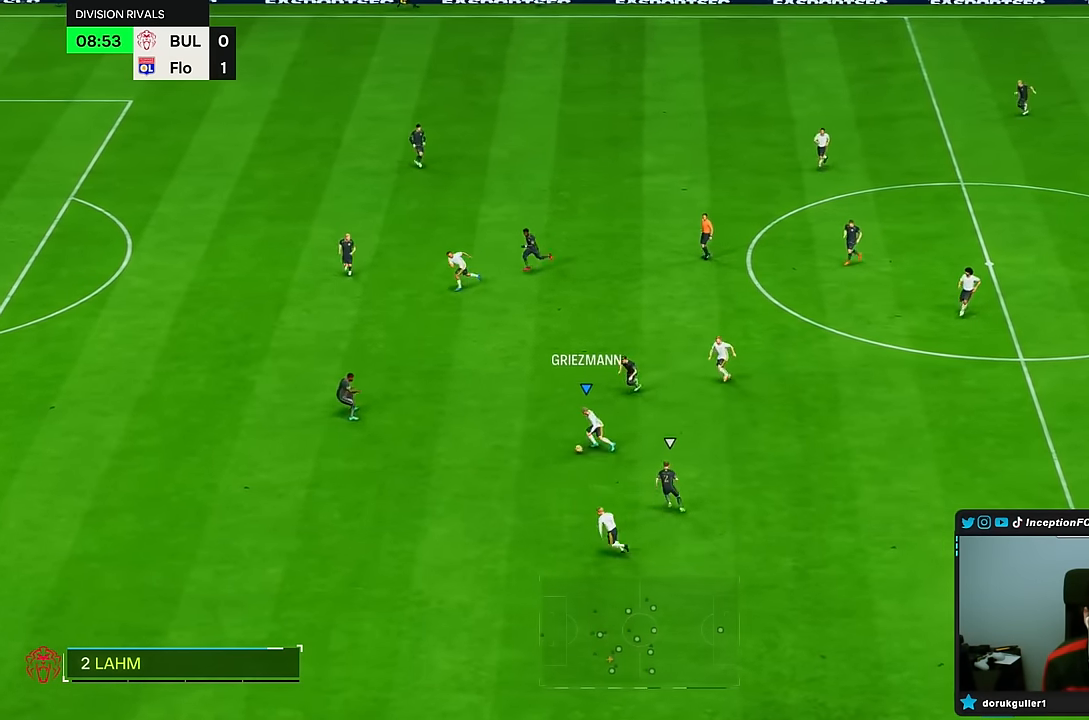
{"dt_ms": 500, "buttons": [], "left_stick": "center", "right_stick": "center", "events": [[67, "left_stick", "up-left"], [400, "left_stick", "center"]]}
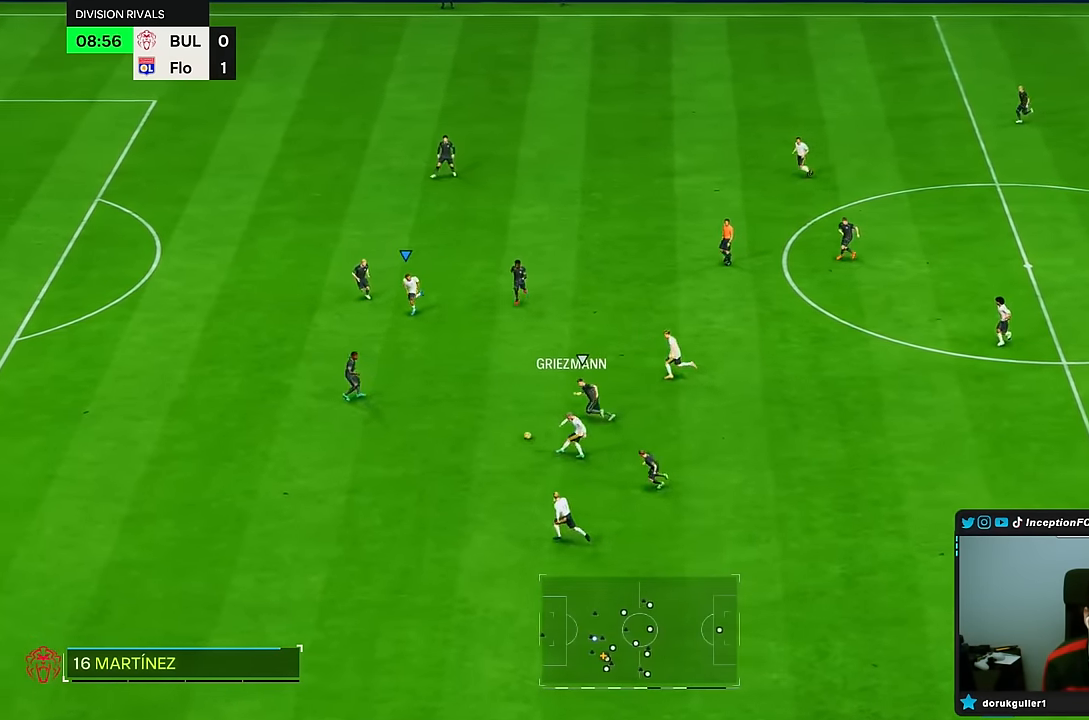
{"dt_ms": 500, "buttons": [], "left_stick": "up-left", "right_stick": "center", "events": [[33, "R2", "down"], [117, "left_stick", "down"], [183, "left_stick", "left"], [250, "R2", "up"], [250, "left_stick", "center"], [367, "left_stick", "up-left"]]}
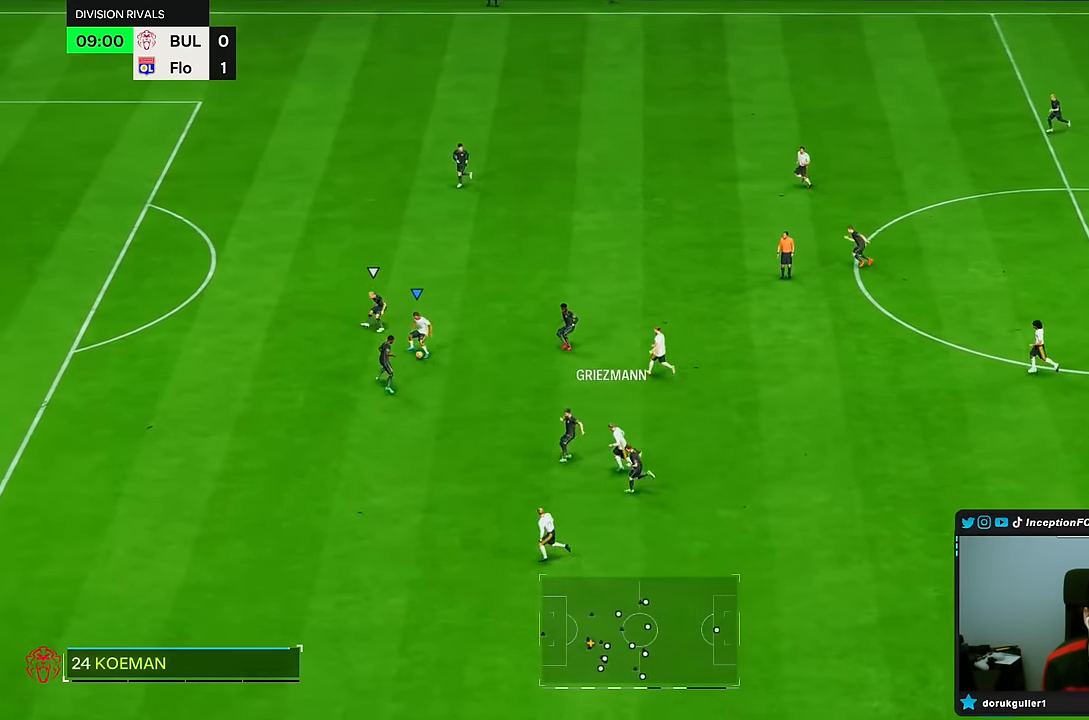
{"dt_ms": 500, "buttons": [], "left_stick": "up", "right_stick": "center", "events": [[200, "left_stick", "up"]]}
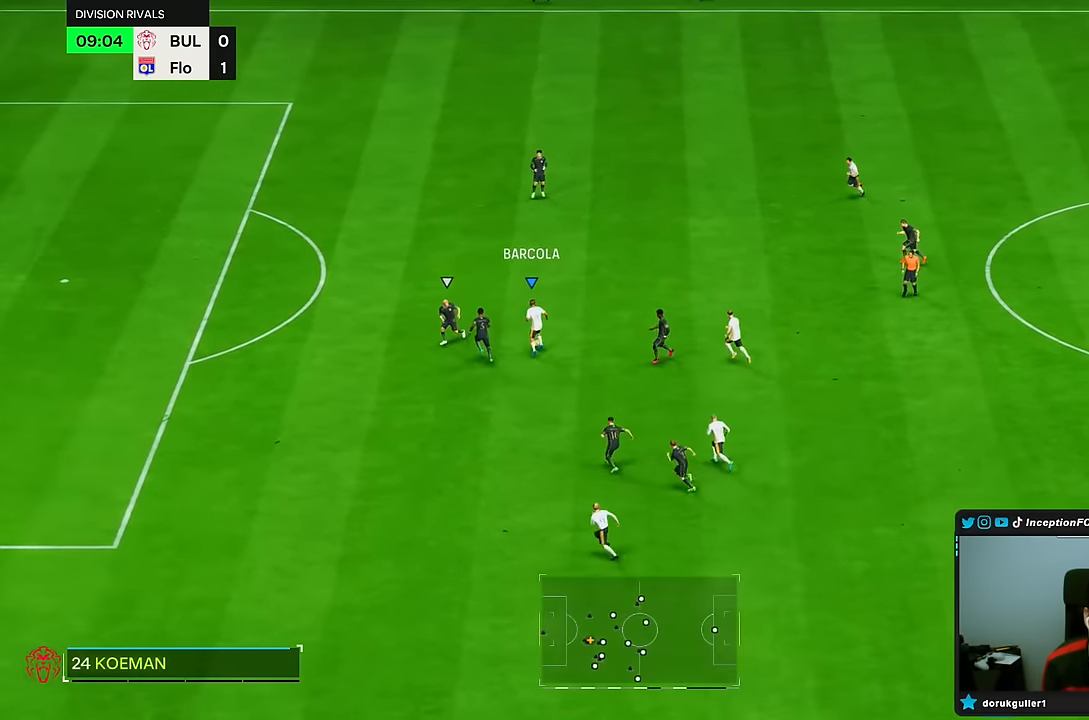
{"dt_ms": 500, "buttons": [], "left_stick": "up-left", "right_stick": "center", "events": [[183, "left_stick", "up-left"], [183, "right_stick", "down"], [383, "right_stick", "center"]]}
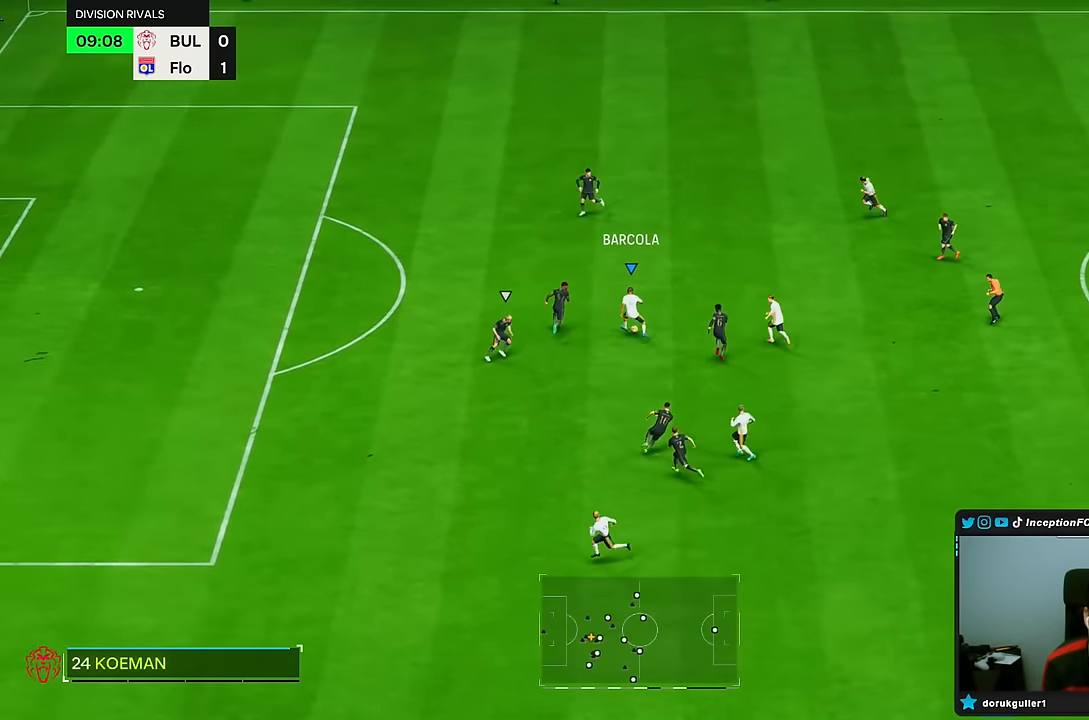
{"dt_ms": 1000, "buttons": [], "left_stick": "center", "right_stick": "right"}